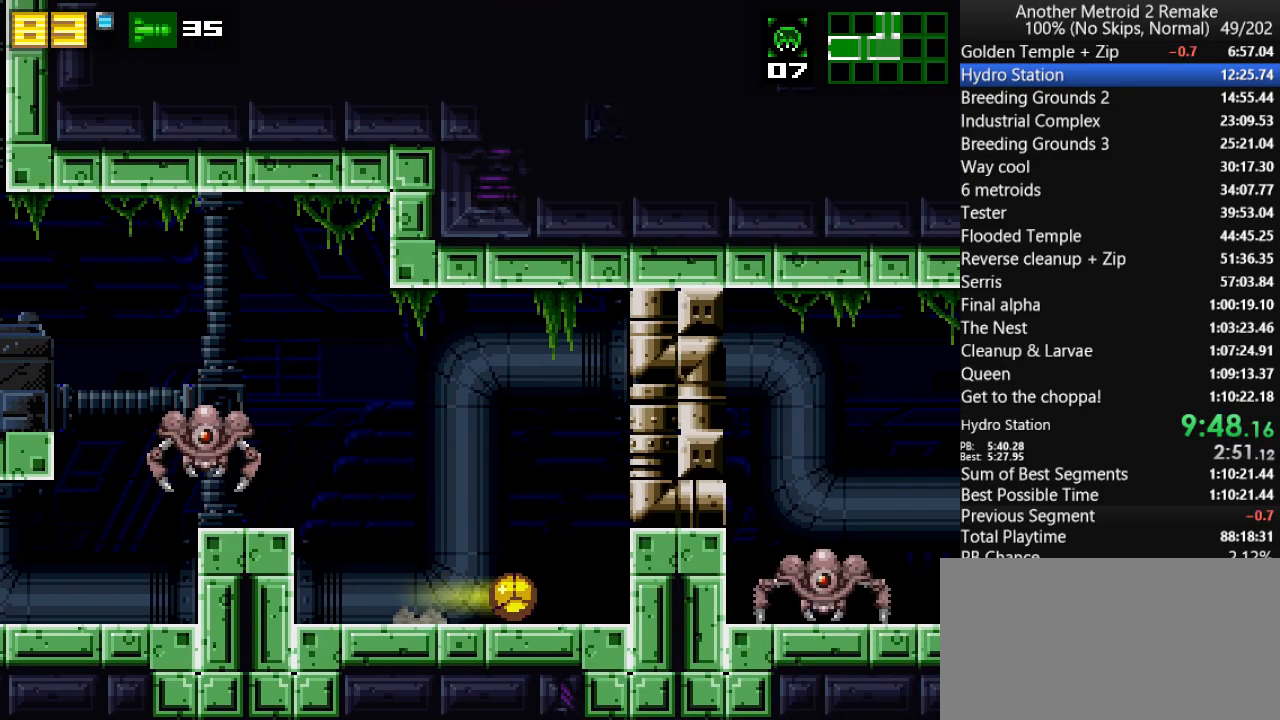
Gameplay with keyboard; each line is a JSON object with the keys held at the frame after it. "events" lists presses ("down") and releases ("up") of "aim", "aimlock", "down", "fire", "hold", "jump", "left", "morph", "return", "right", "toggle" and "up" between this image and that frame as [ms after this image, input, new state], when the widget could be followed in between. No other keys are recorded. Mouse input is not recorded. Key names are as the overlay labels them; some are game actions (e.g. jump) rather than physical keys.
{"keys": ["fire", "morph", "right"], "events": [[33, "up", "down"], [100, "down", "down"], [133, "jump", "down"], [133, "up", "up"], [333, "fire", "down"], [400, "fire", "up"], [400, "jump", "up"], [400, "morph", "down"], [483, "down", "up"], [483, "fire", "down"]]}
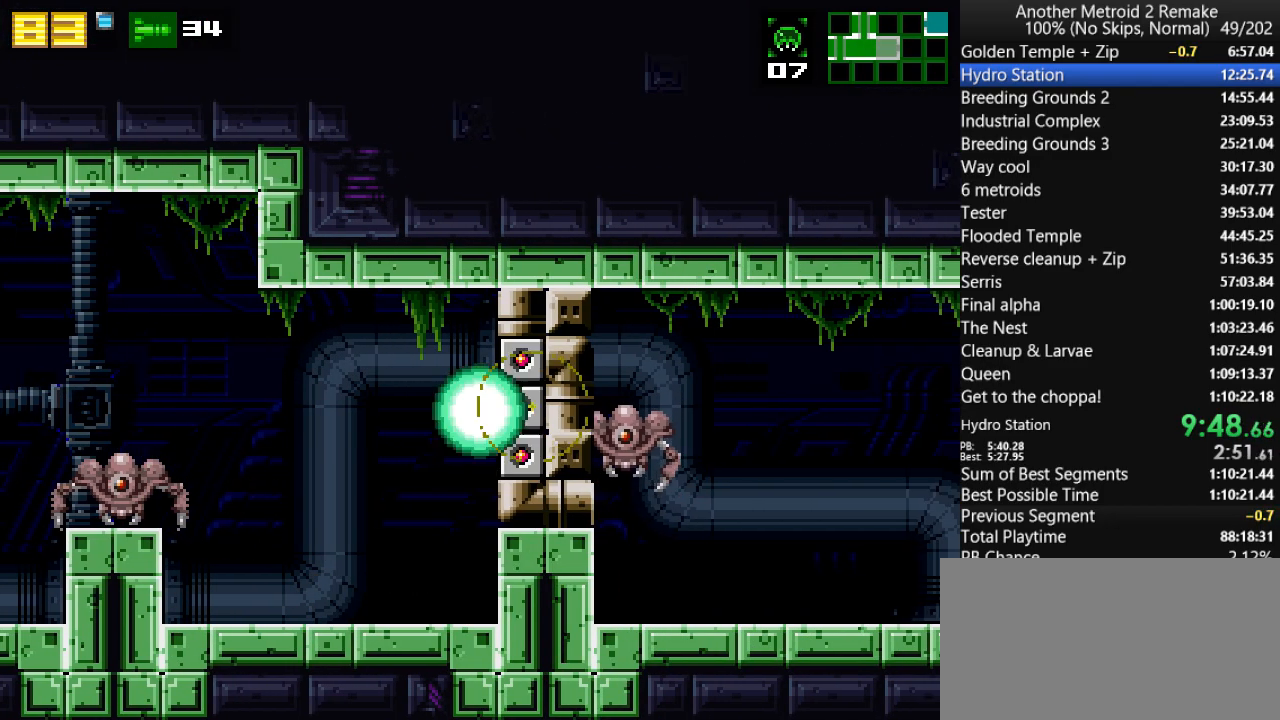
{"keys": ["jump", "right"], "events": [[17, "morph", "up"], [50, "fire", "up"], [383, "up", "down"], [417, "jump", "down"], [483, "up", "up"]]}
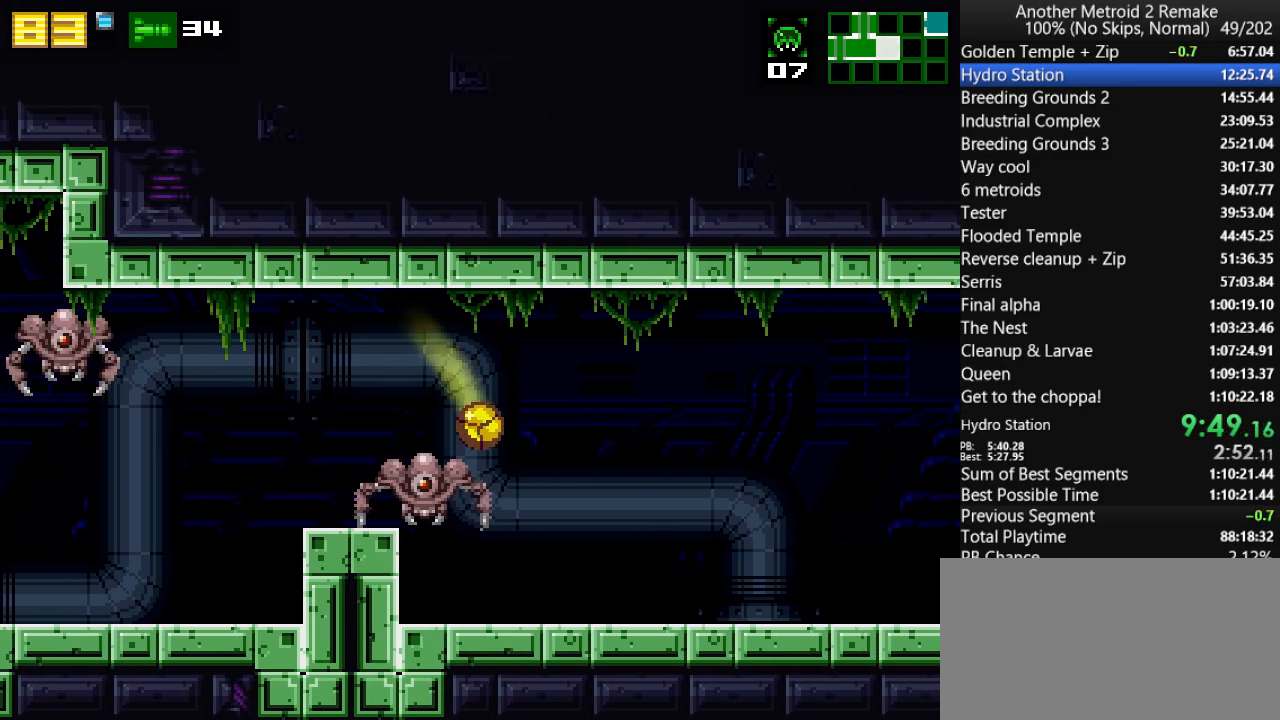
{"keys": ["right"], "events": [[50, "jump", "up"]]}
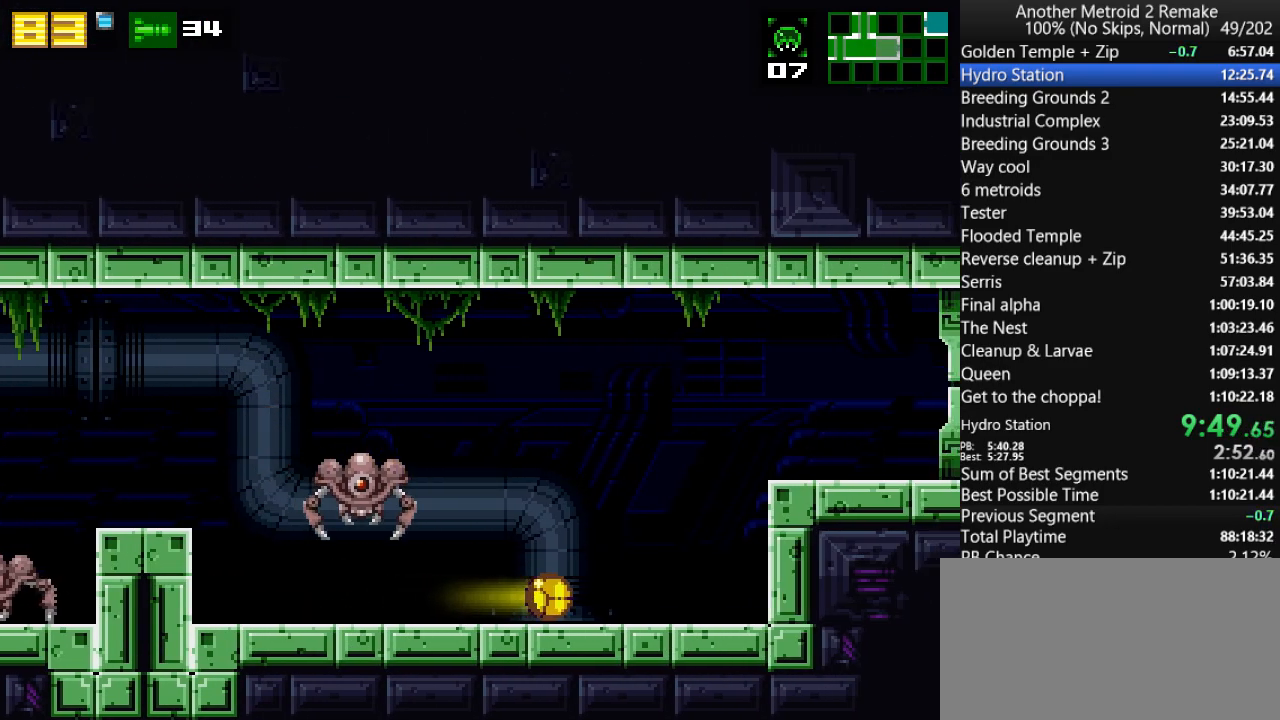
{"keys": ["right"], "events": [[167, "jump", "down"], [433, "jump", "up"]]}
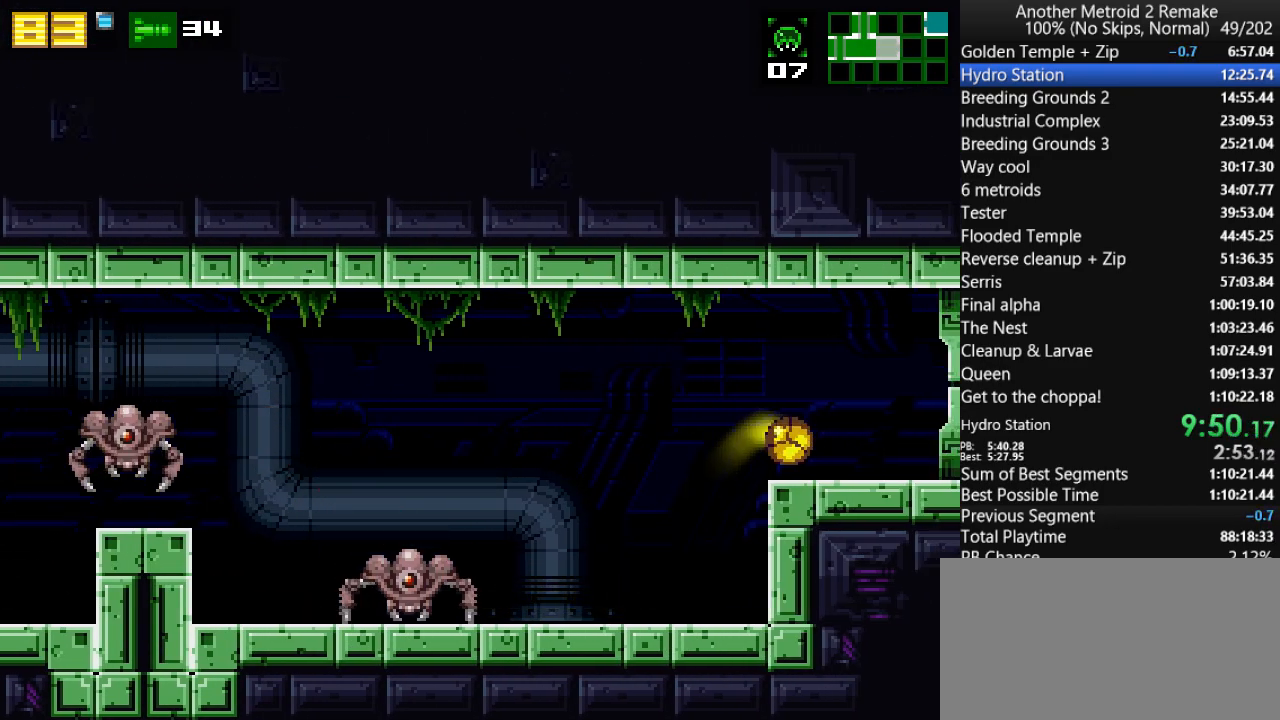
{"keys": ["right"], "events": [[33, "hold", "down"], [100, "hold", "up"]]}
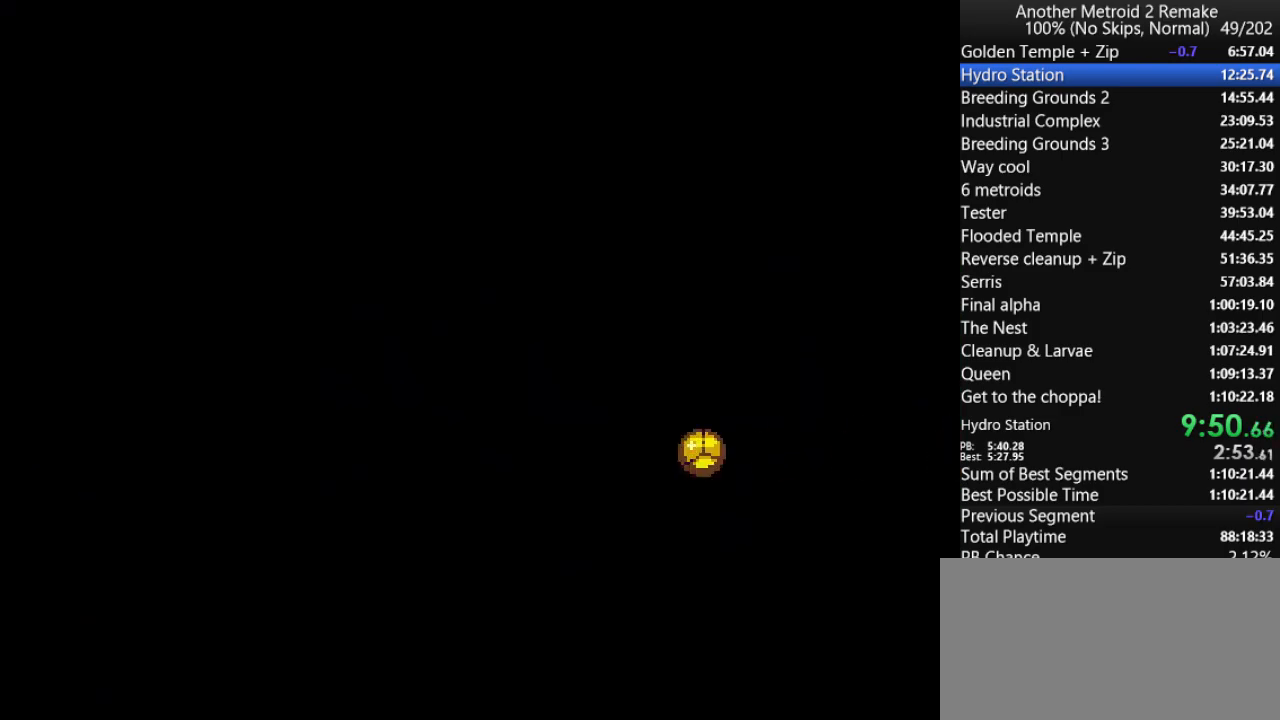
{"keys": ["right"], "events": []}
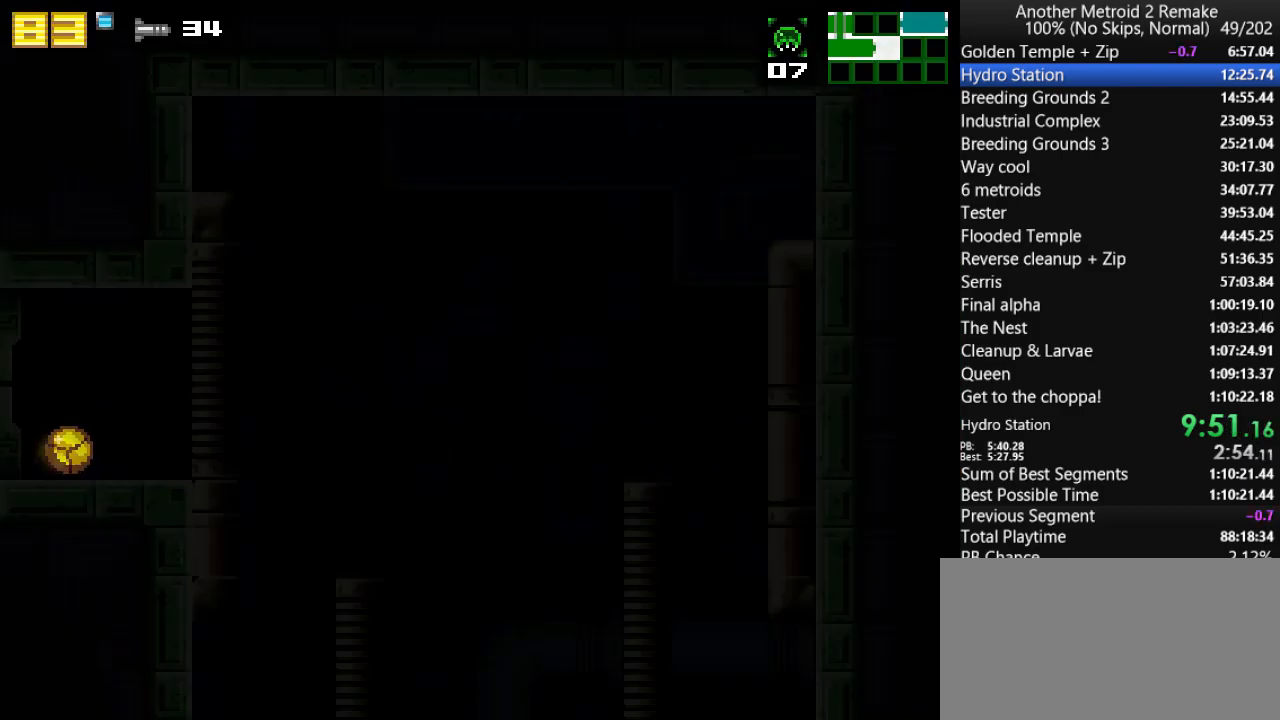
{"keys": ["right"], "events": [[50, "jump", "down"], [217, "fire", "down"], [217, "jump", "up"], [300, "fire", "up"]]}
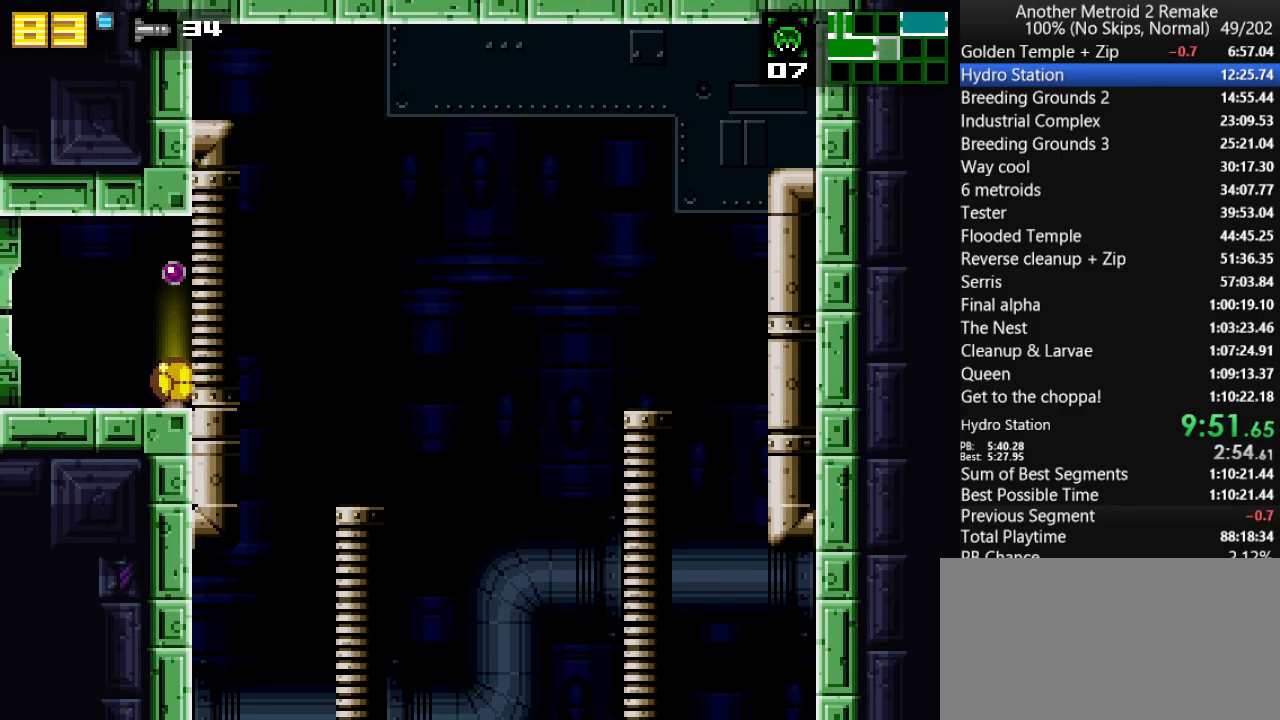
{"keys": ["right"], "events": [[33, "up", "down"], [100, "jump", "down"], [100, "up", "up"], [200, "jump", "up"], [200, "left", "down"], [233, "right", "up"], [267, "jump", "down"], [333, "jump", "up"], [333, "left", "up"], [333, "right", "down"]]}
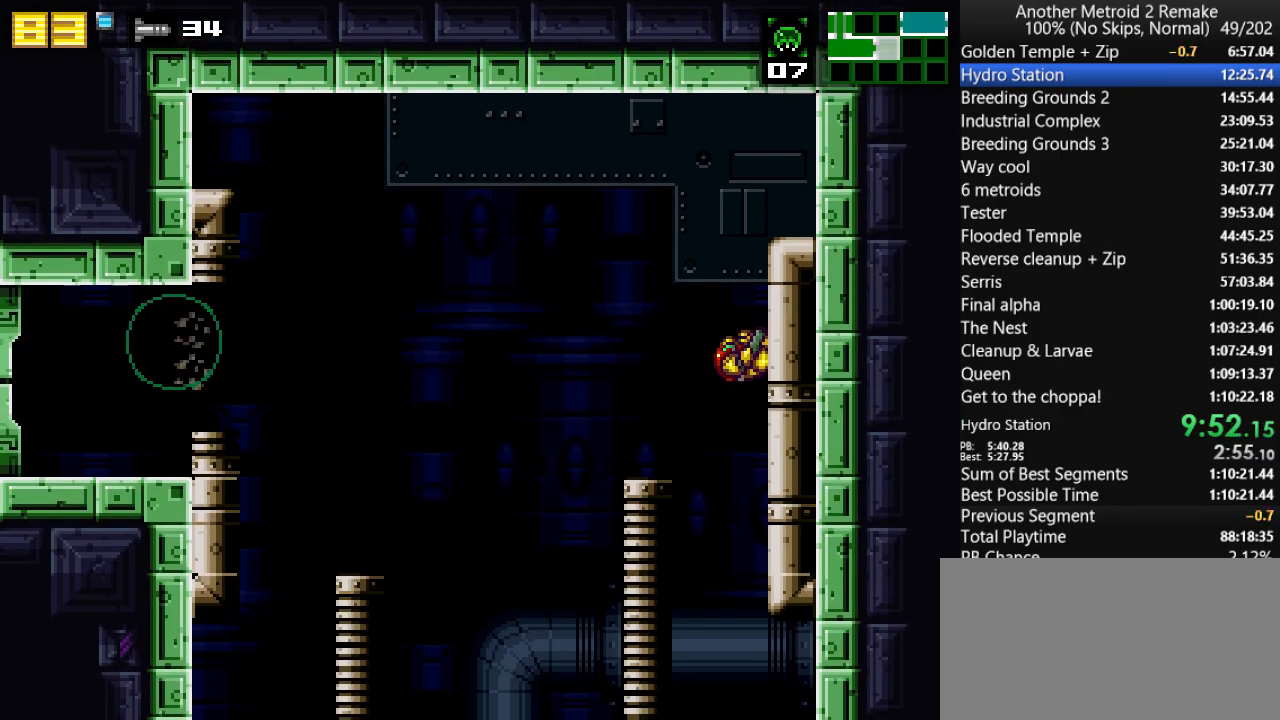
{"keys": ["right"], "events": [[50, "morph", "down"], [183, "morph", "up"]]}
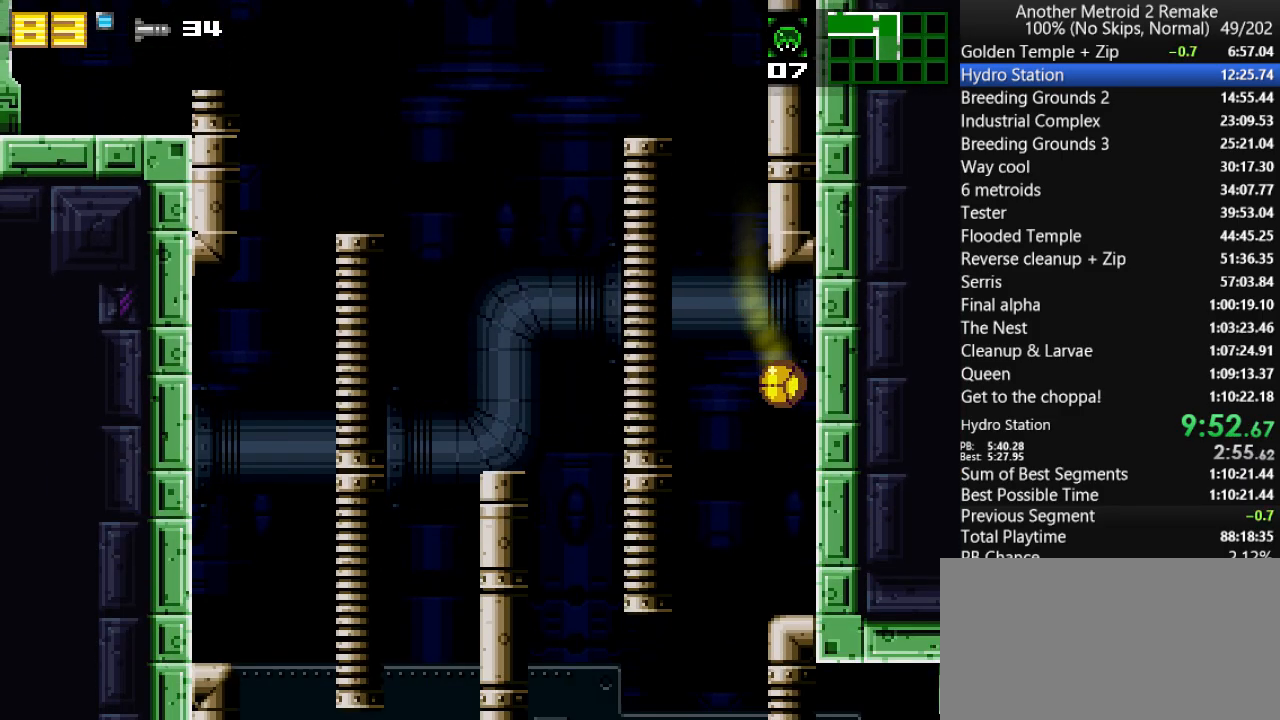
{"keys": ["right"], "events": [[17, "up", "down"], [83, "down", "down"], [83, "right", "up"], [150, "fire", "down"], [150, "up", "up"], [250, "fire", "up"], [383, "right", "down"], [417, "down", "up"]]}
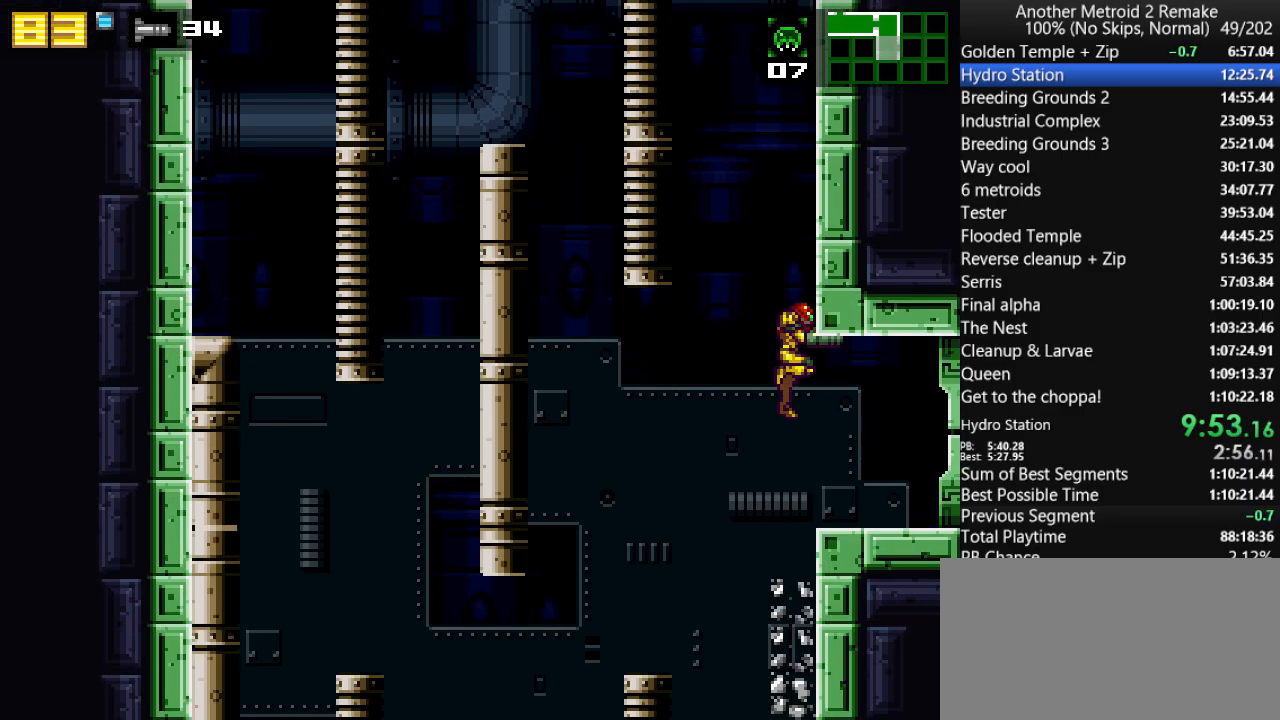
{"keys": ["right"], "events": [[67, "morph", "down"], [200, "morph", "up"], [300, "toggle", "down"], [433, "toggle", "up"]]}
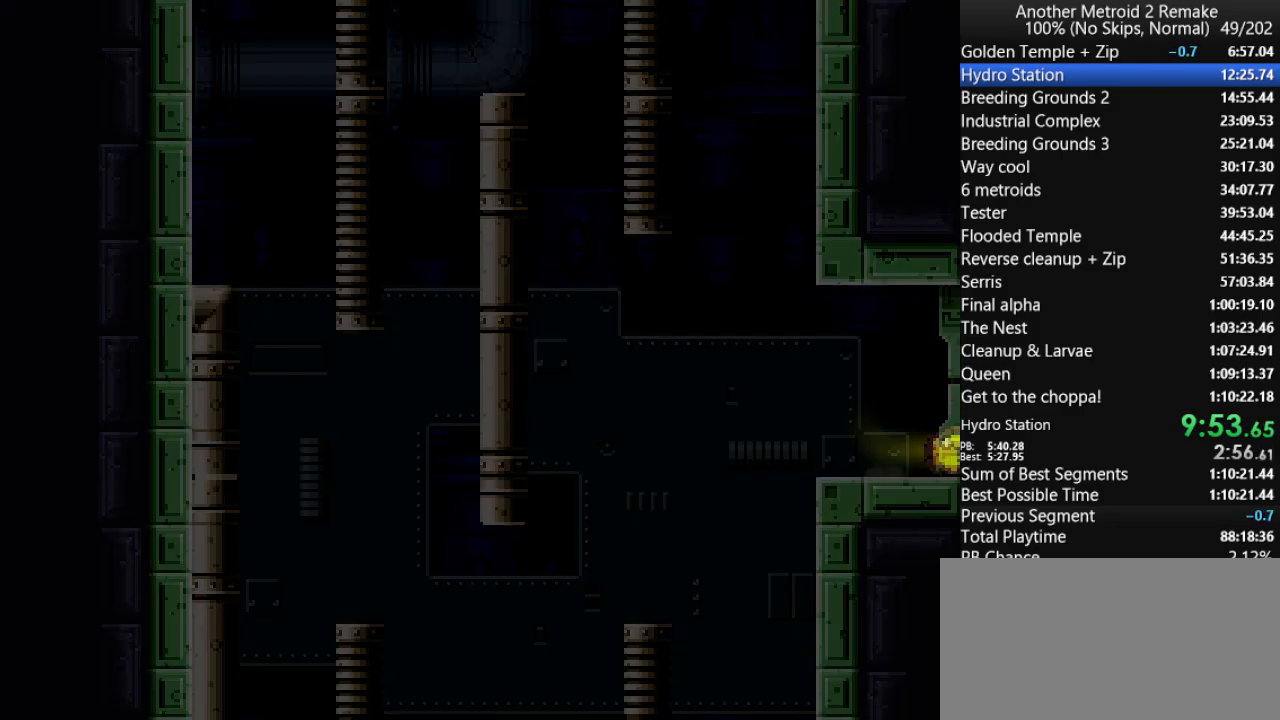
{"keys": ["right"], "events": []}
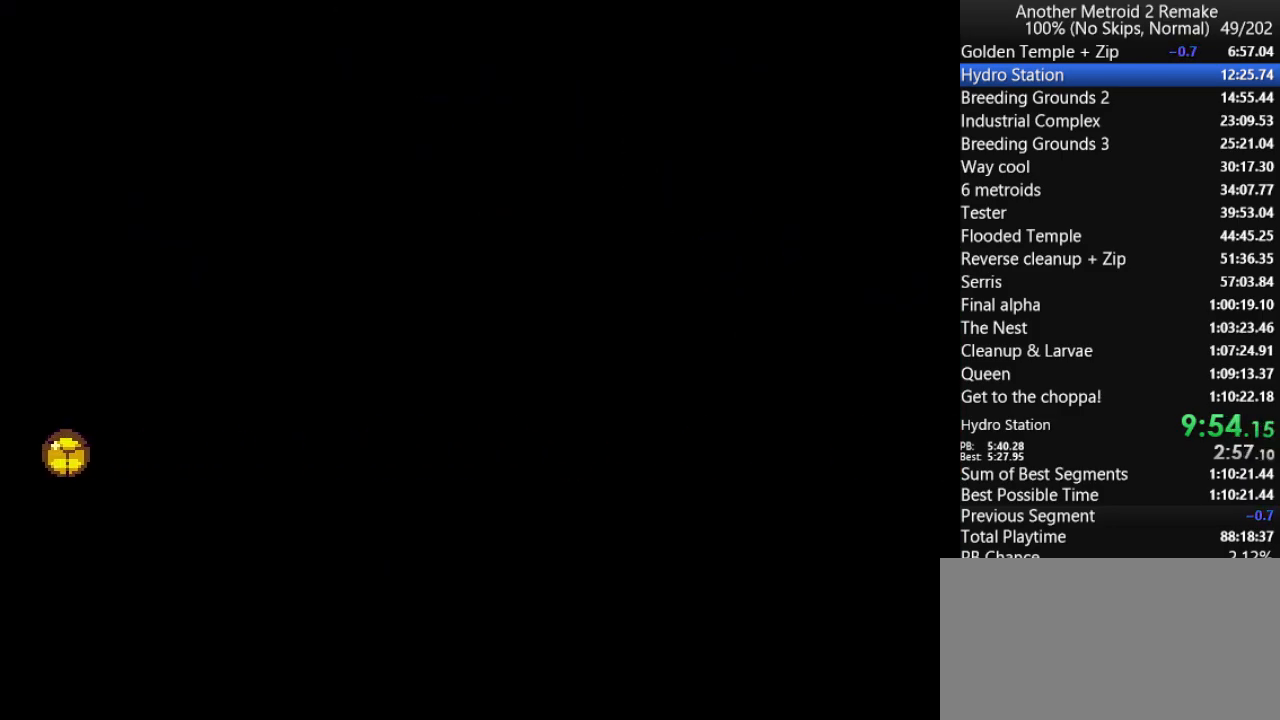
{"keys": ["right"], "events": []}
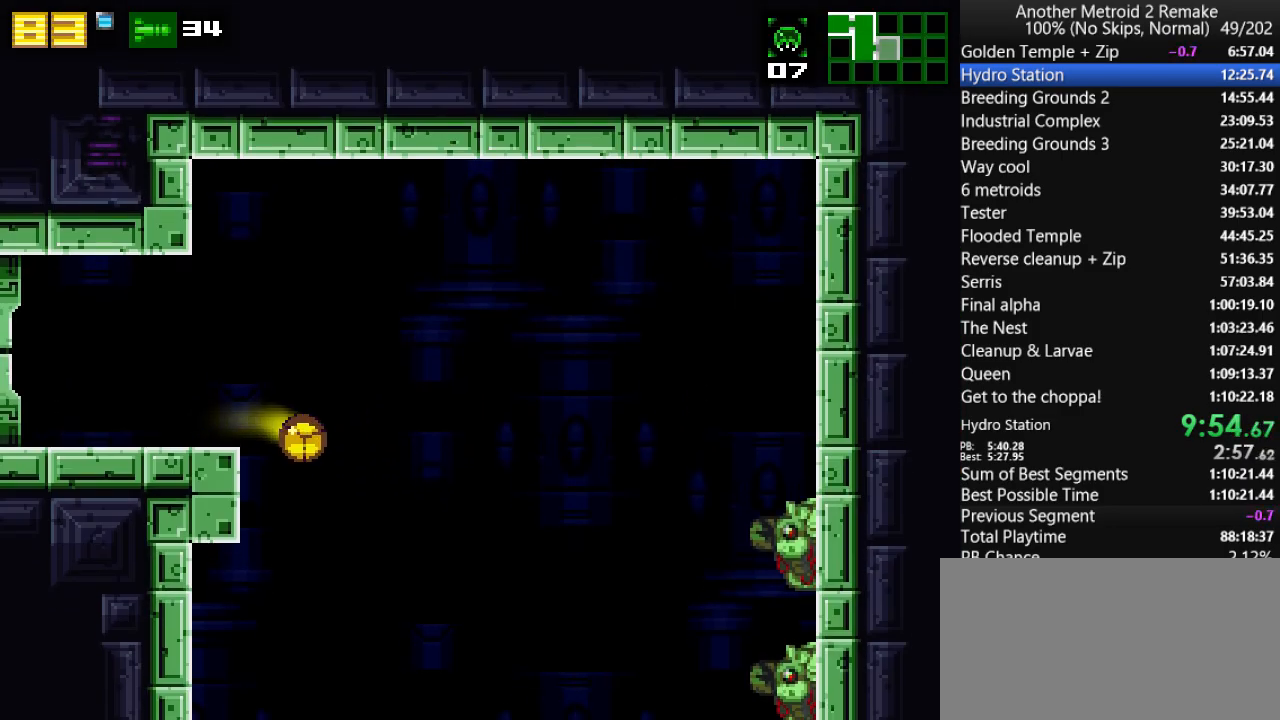
{"keys": [], "events": [[117, "right", "up"]]}
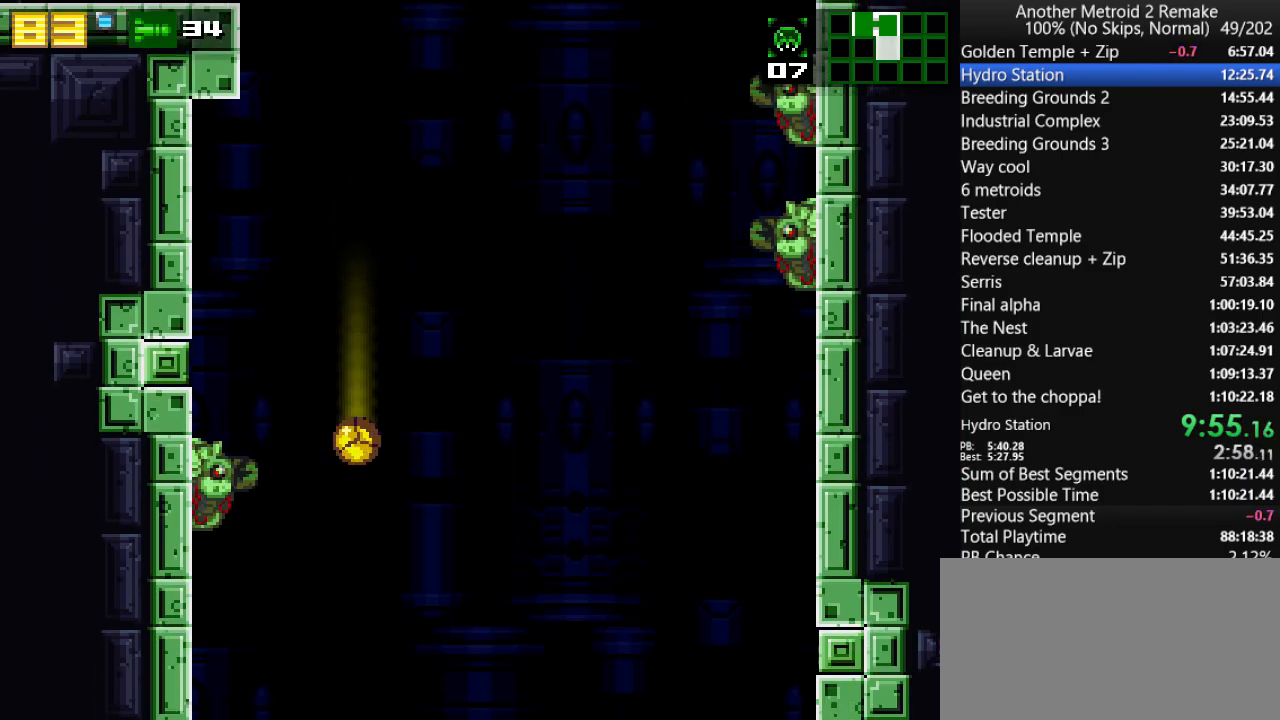
{"keys": ["left"], "events": [[367, "left", "down"]]}
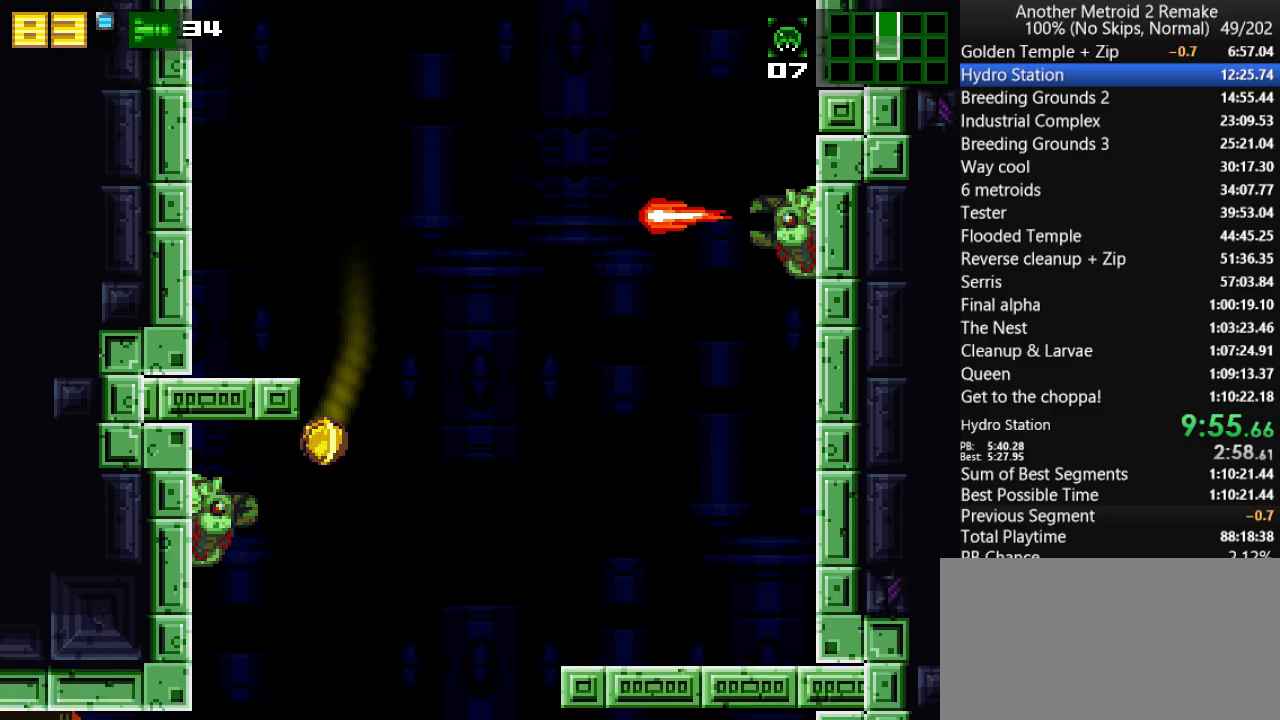
{"keys": ["left"], "events": [[367, "up", "down"], [483, "up", "up"]]}
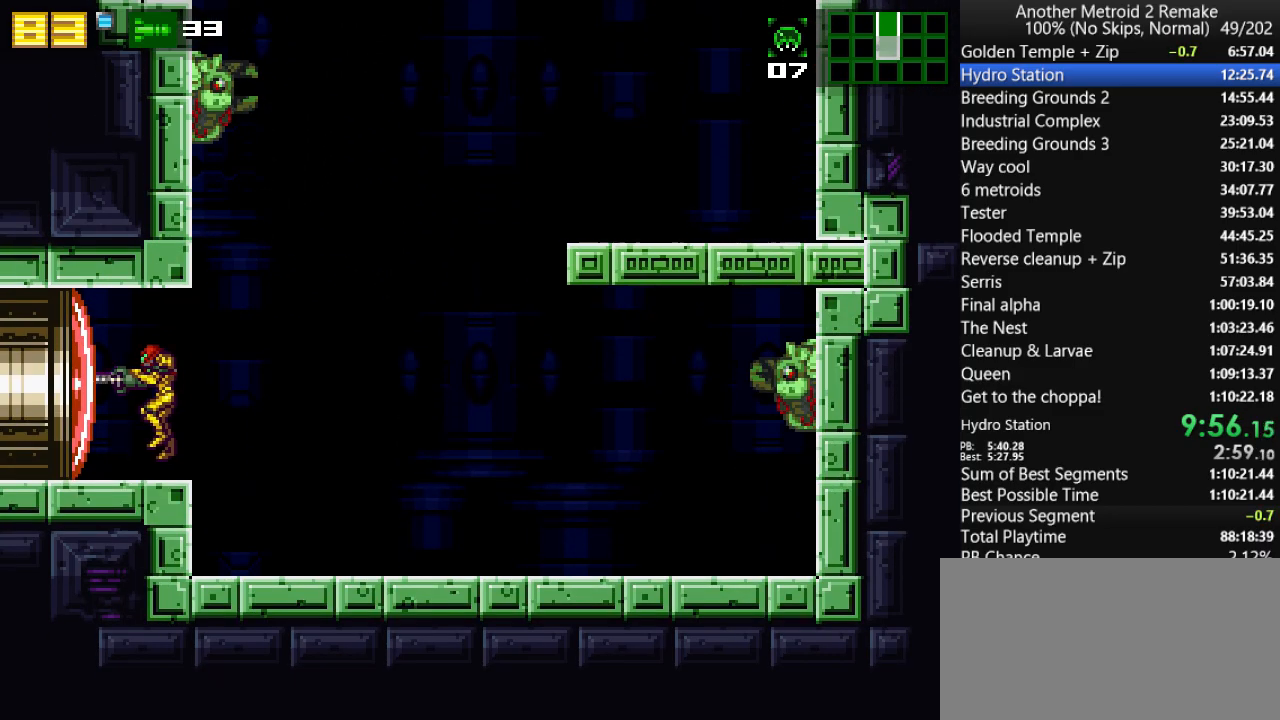
{"keys": ["left"], "events": [[17, "fire", "down"], [83, "morph", "down"], [117, "fire", "up"], [183, "hold", "down"], [250, "morph", "up"], [317, "hold", "up"]]}
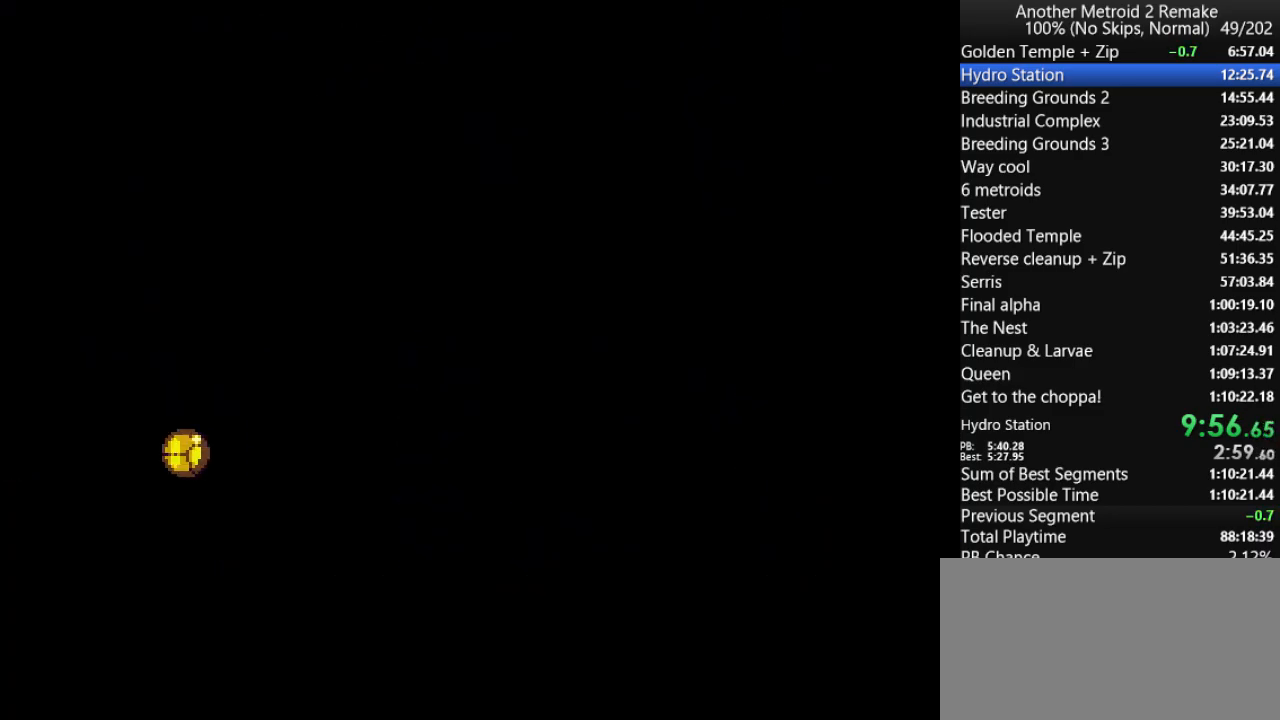
{"keys": ["fire", "left"], "events": [[17, "fire", "down"]]}
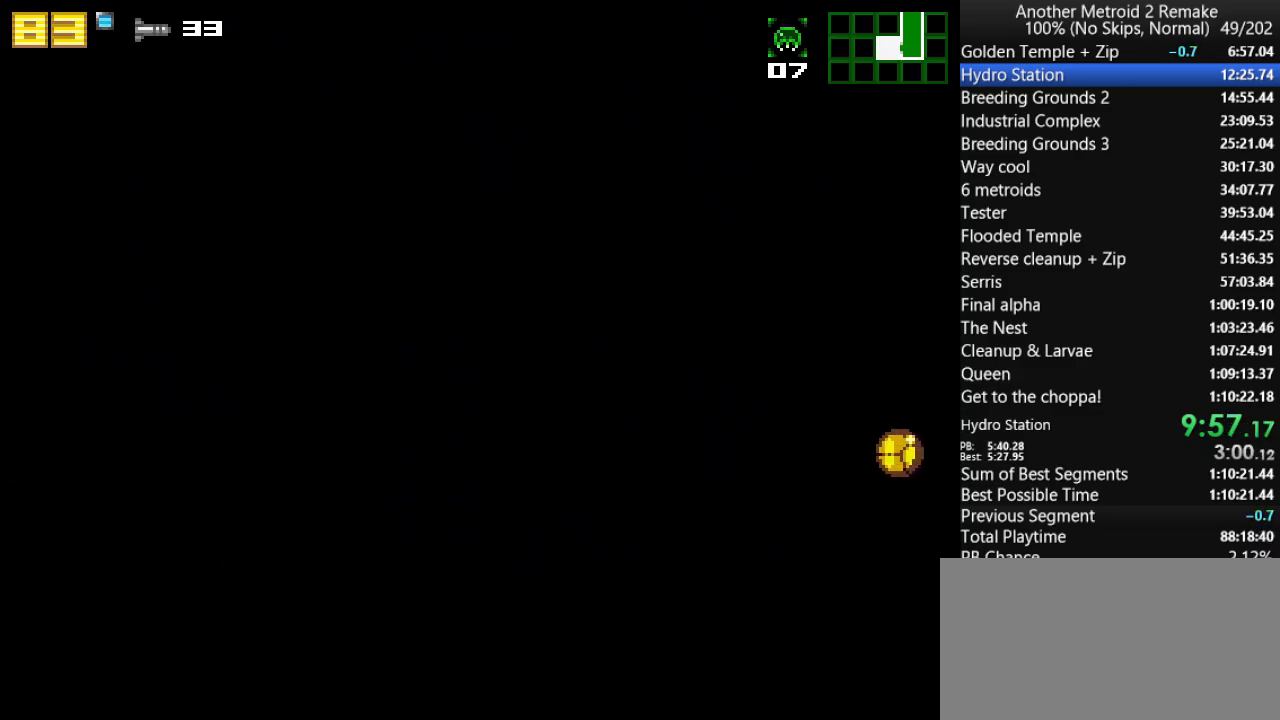
{"keys": ["left"], "events": [[100, "fire", "up"]]}
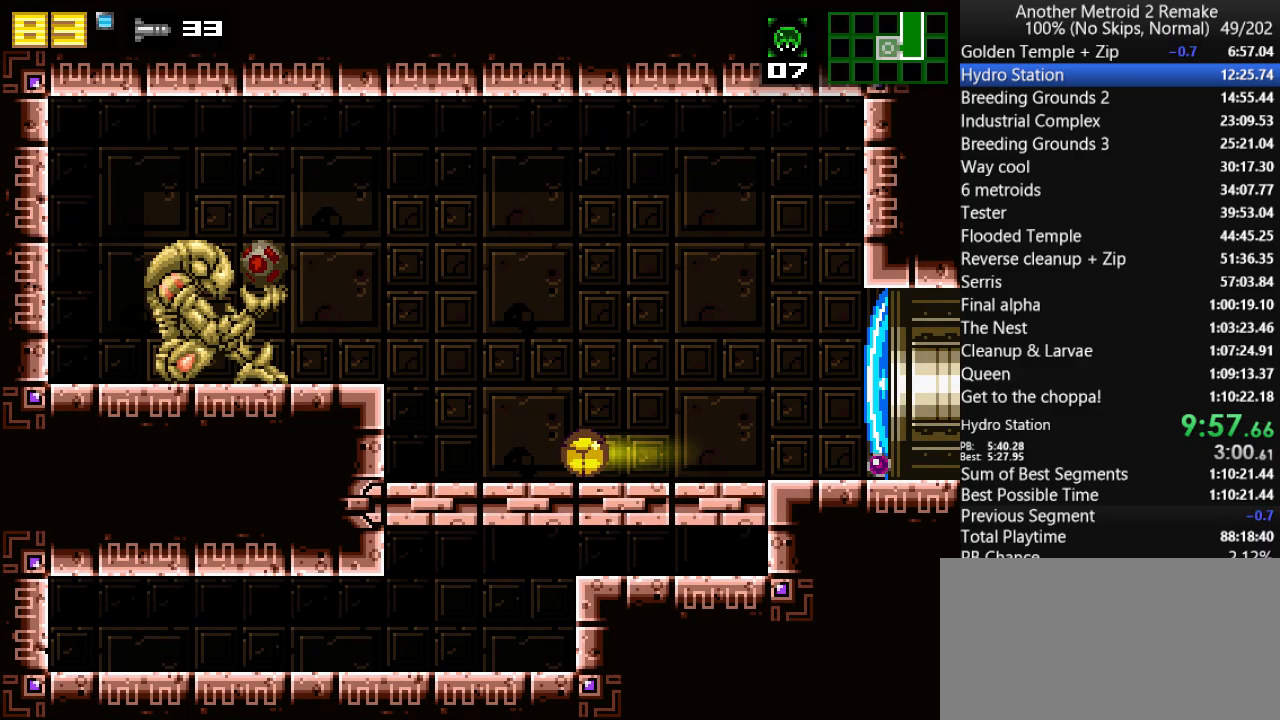
{"keys": ["jump", "left"], "events": [[233, "fire", "down"], [333, "fire", "up"], [367, "up", "down"], [433, "jump", "down"], [483, "up", "up"]]}
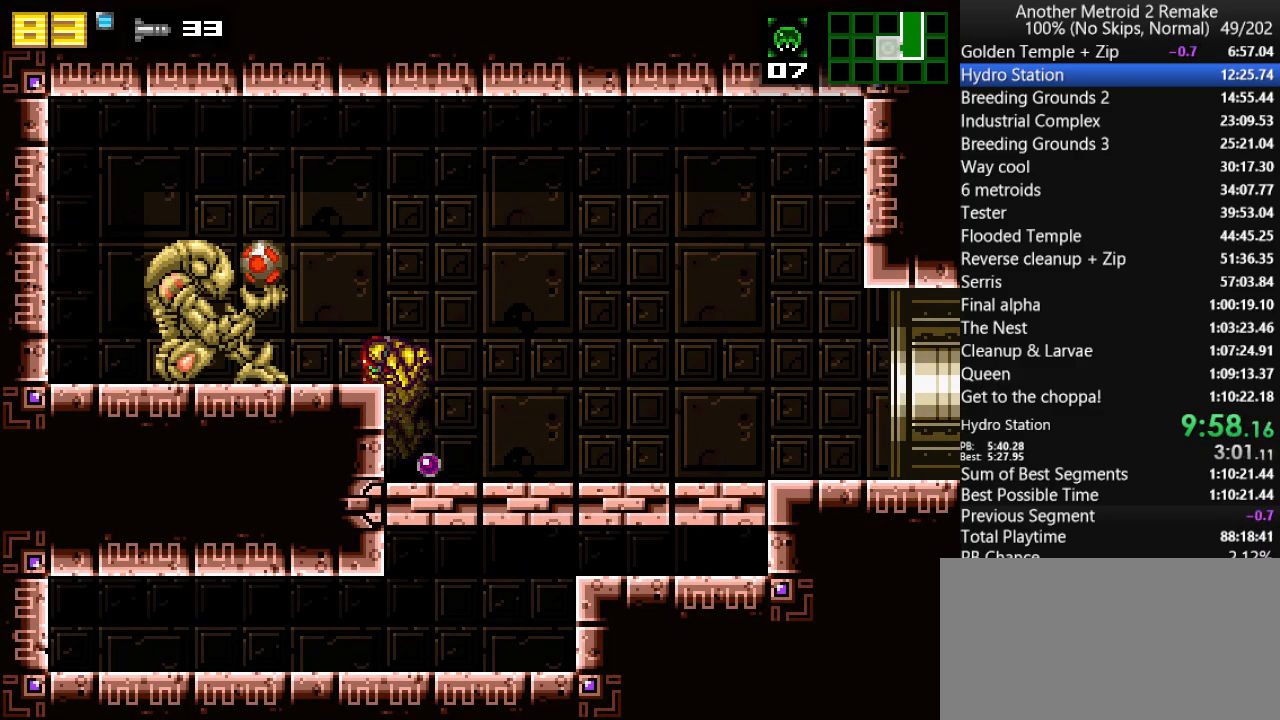
{"keys": [], "events": [[83, "fire", "down"], [150, "fire", "up"], [150, "morph", "down"], [317, "jump", "up"], [350, "left", "up"], [350, "morph", "up"]]}
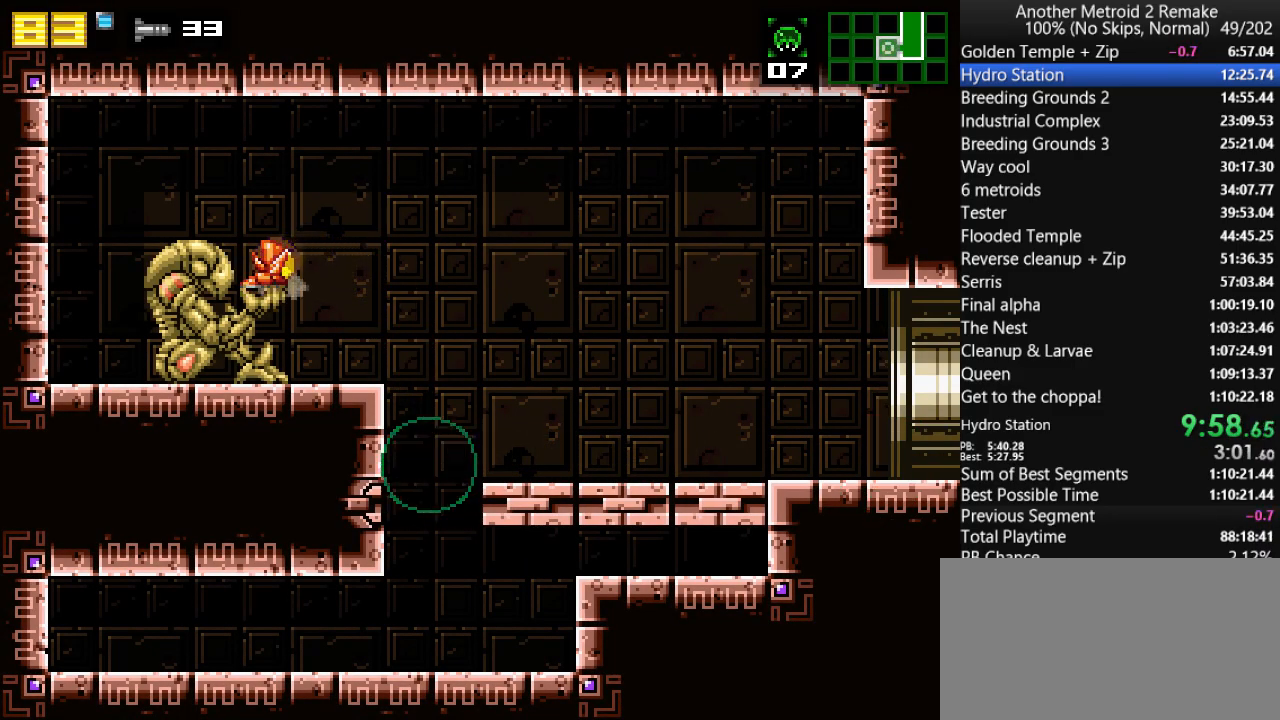
{"keys": ["fire", "jump", "right"], "events": [[117, "jump", "down"], [183, "fire", "down"], [183, "jump", "up"], [183, "right", "down"], [267, "fire", "up"], [300, "jump", "down"], [333, "jump", "up"], [367, "fire", "down"], [400, "fire", "up"], [433, "jump", "down"], [500, "fire", "down"]]}
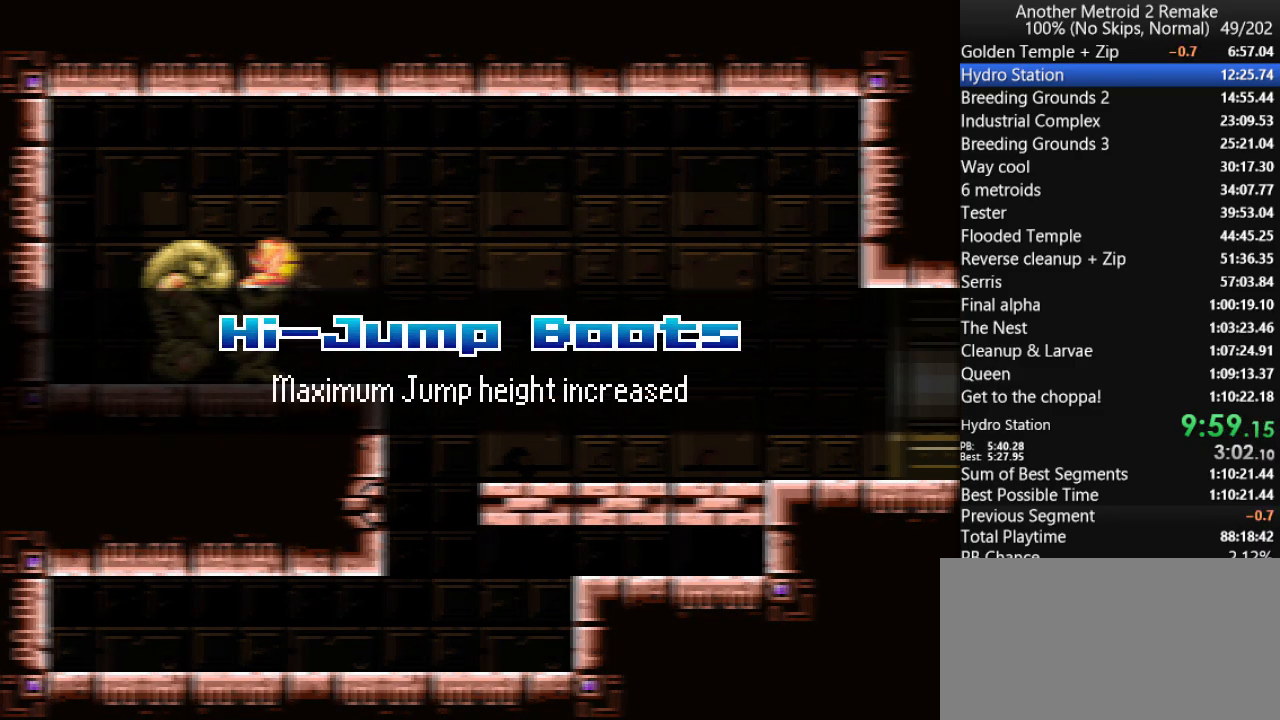
{"keys": ["right"], "events": [[33, "jump", "up"], [67, "fire", "up"], [67, "jump", "down"], [133, "fire", "down"], [167, "jump", "up"], [233, "fire", "up"], [333, "toggle", "down"], [433, "toggle", "up"]]}
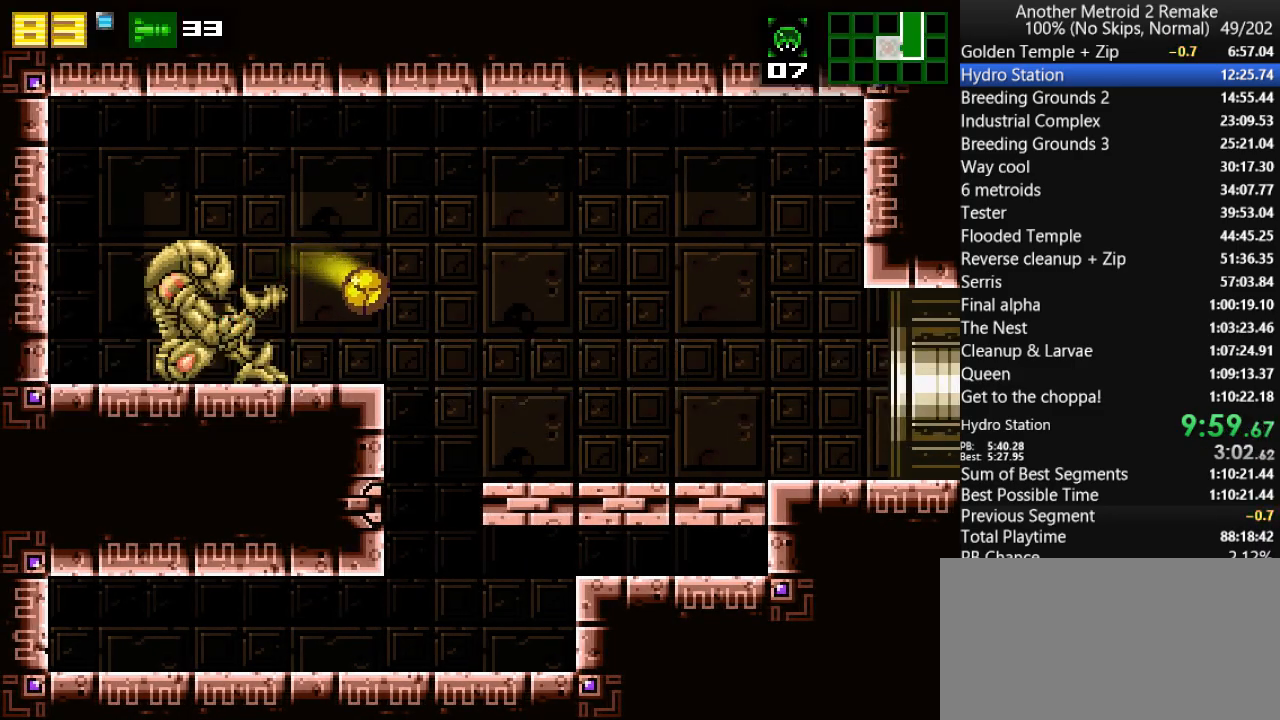
{"keys": ["left"], "events": [[183, "left", "down"], [217, "right", "up"]]}
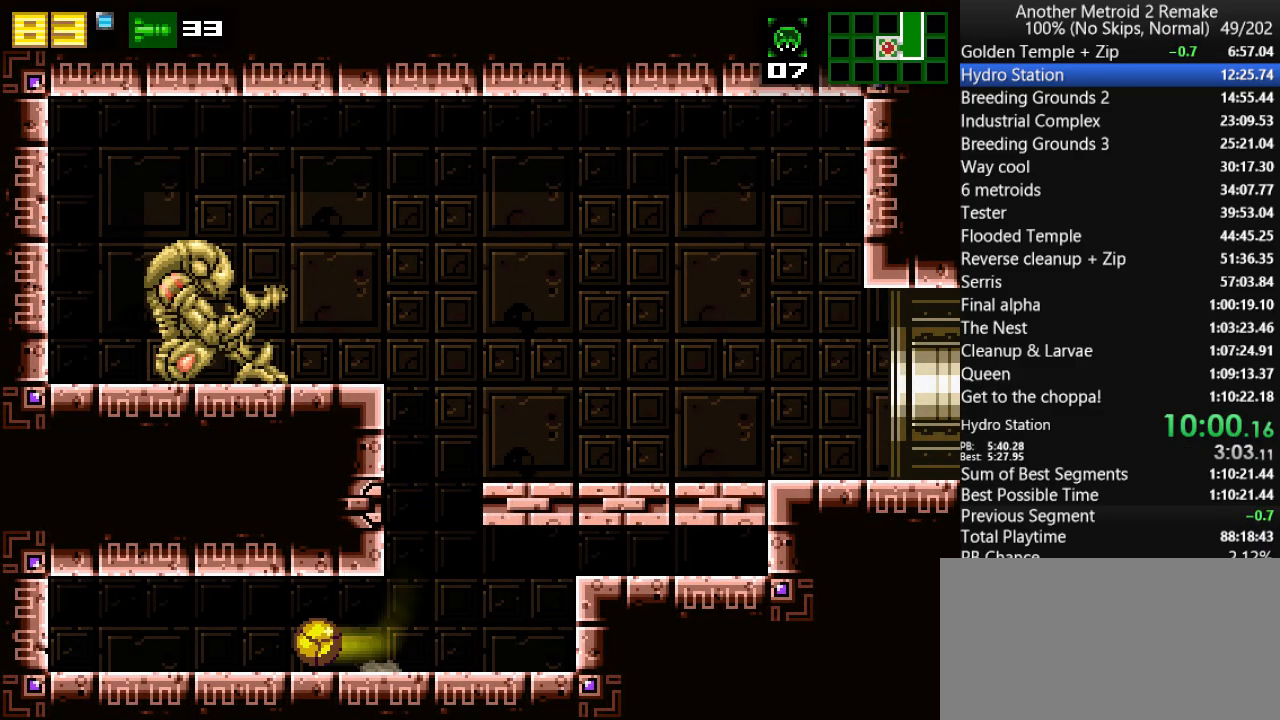
{"keys": ["left", "up"], "events": [[433, "fire", "down"], [500, "fire", "up"], [500, "up", "down"]]}
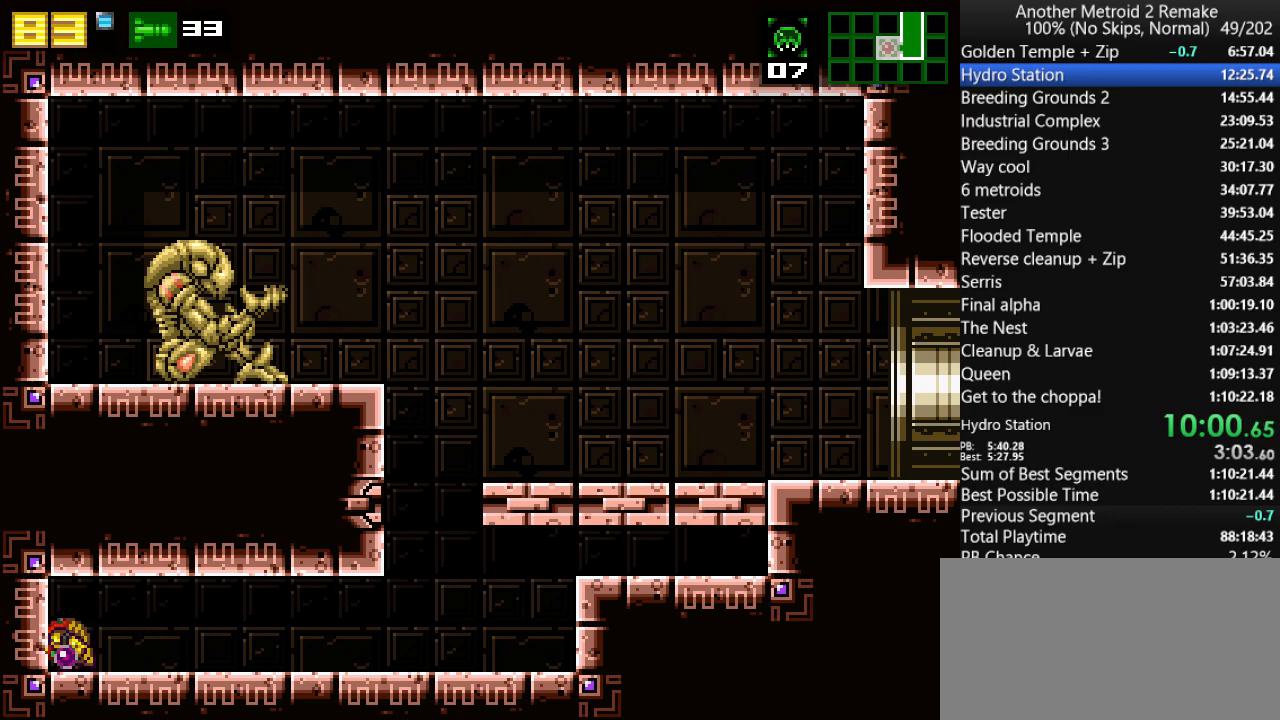
{"keys": ["left"], "events": [[100, "fire", "down"], [100, "up", "up"], [167, "fire", "up"], [167, "morph", "down"], [300, "jump", "down"], [300, "morph", "up"], [433, "jump", "up"]]}
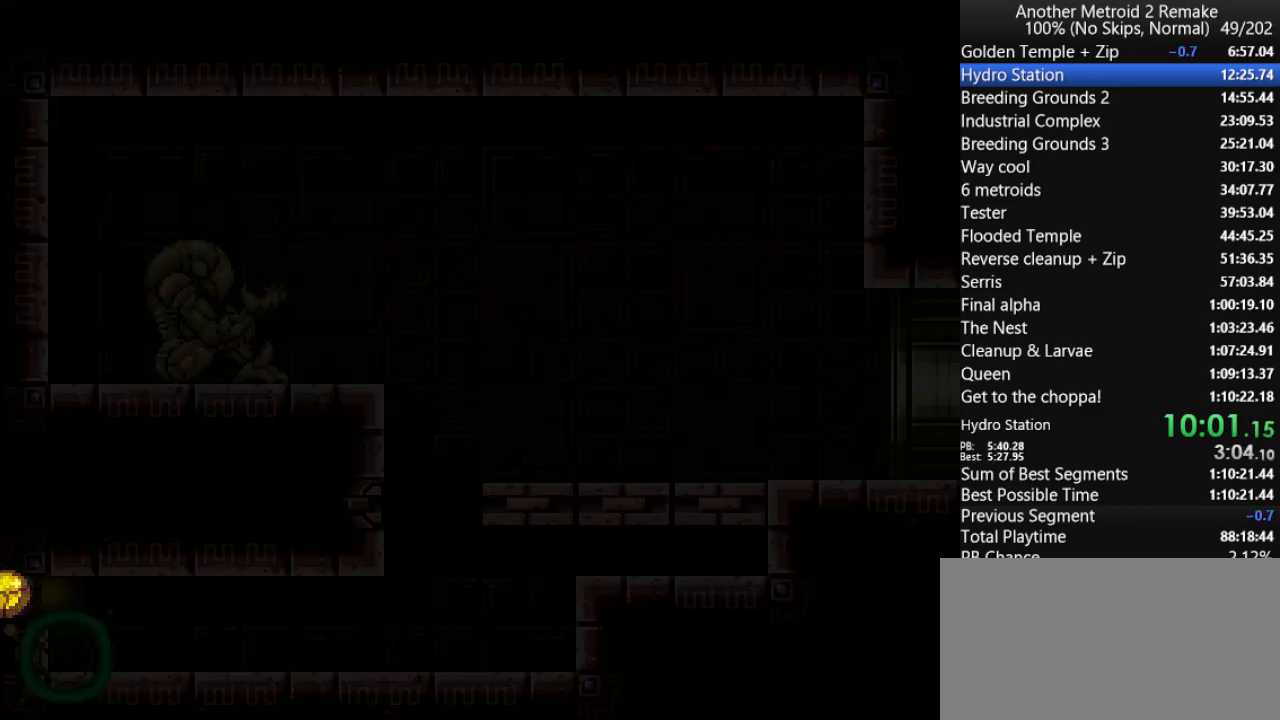
{"keys": ["left"], "events": []}
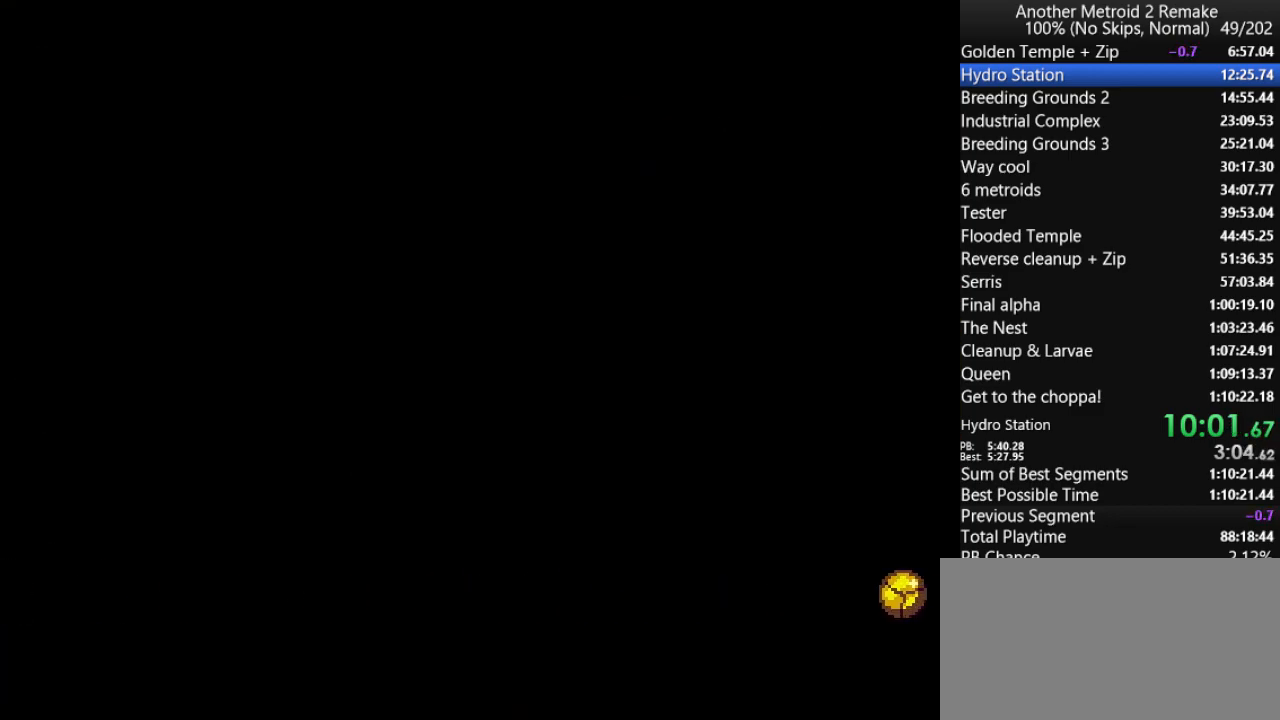
{"keys": ["left"], "events": [[383, "hold", "down"], [500, "hold", "up"]]}
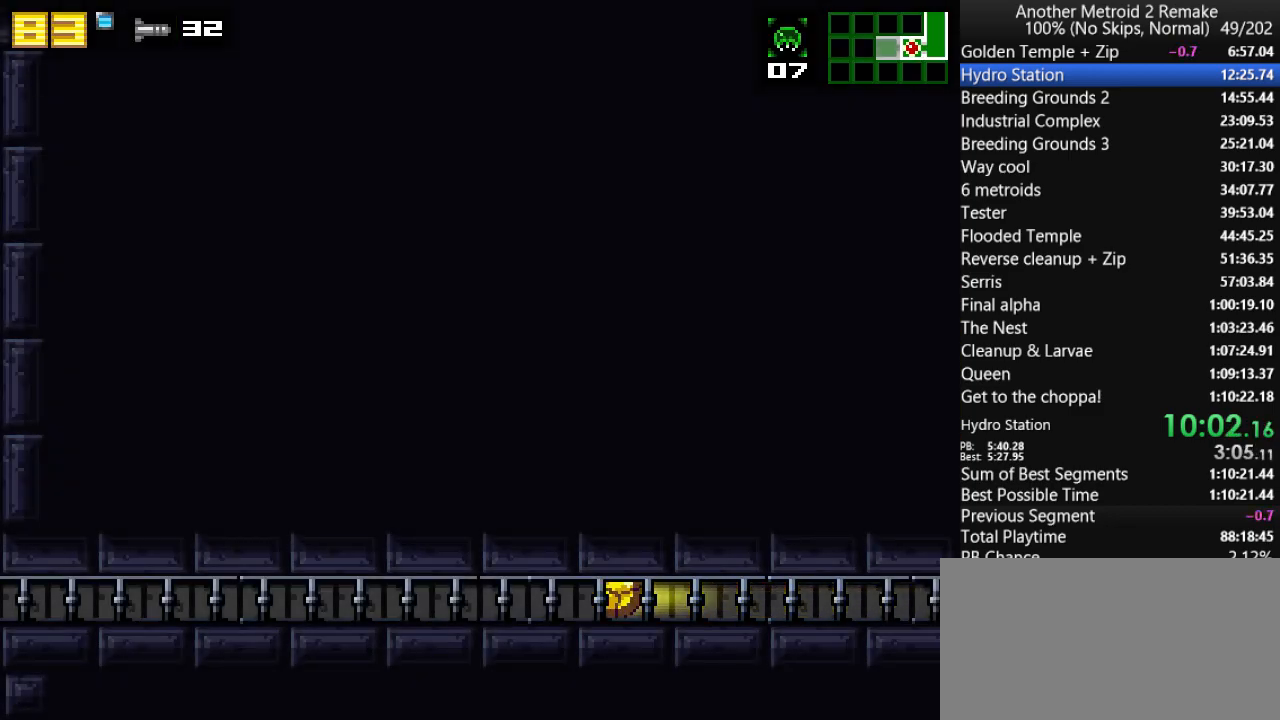
{"keys": ["left"], "events": []}
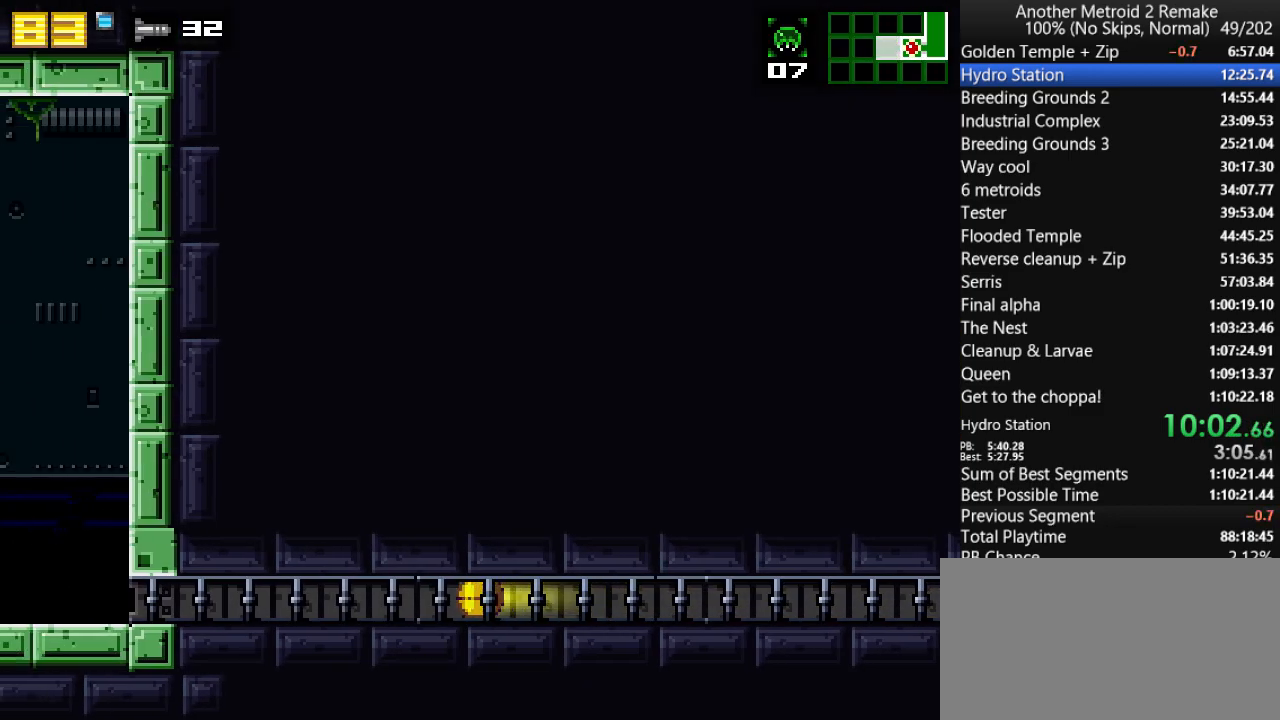
{"keys": ["left"], "events": []}
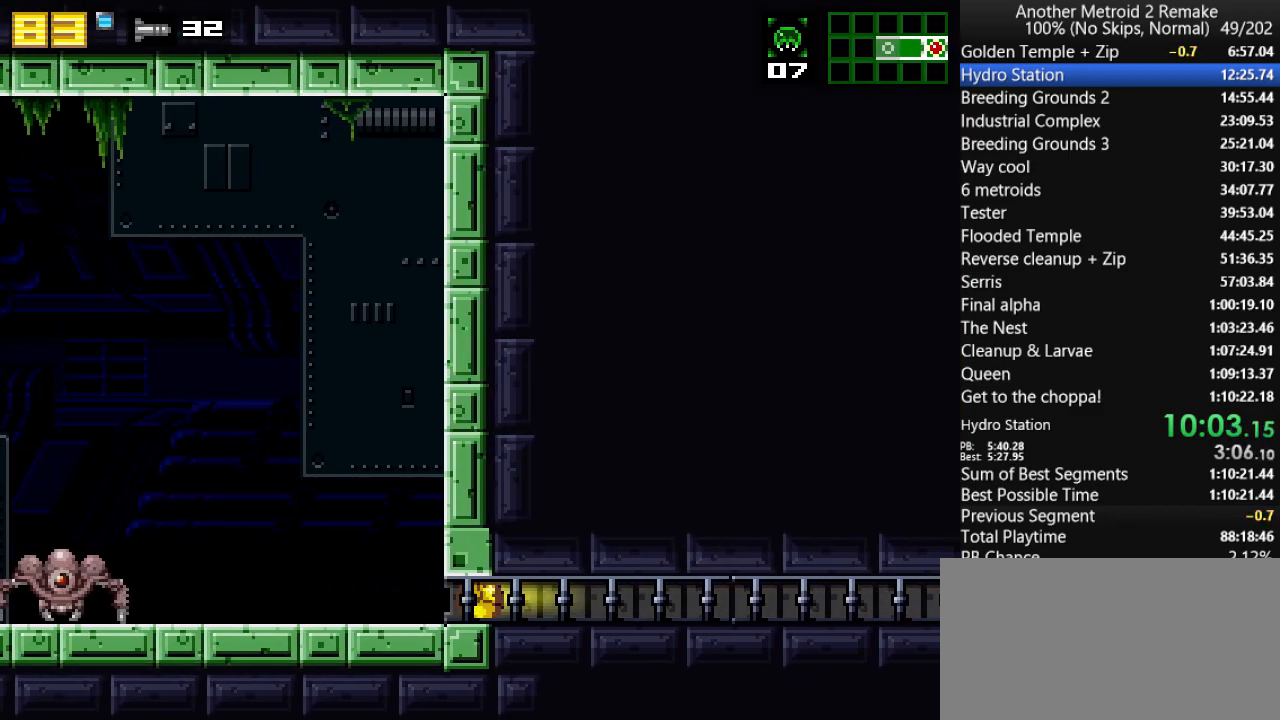
{"keys": ["left"], "events": [[117, "jump", "down"], [150, "jump", "up"]]}